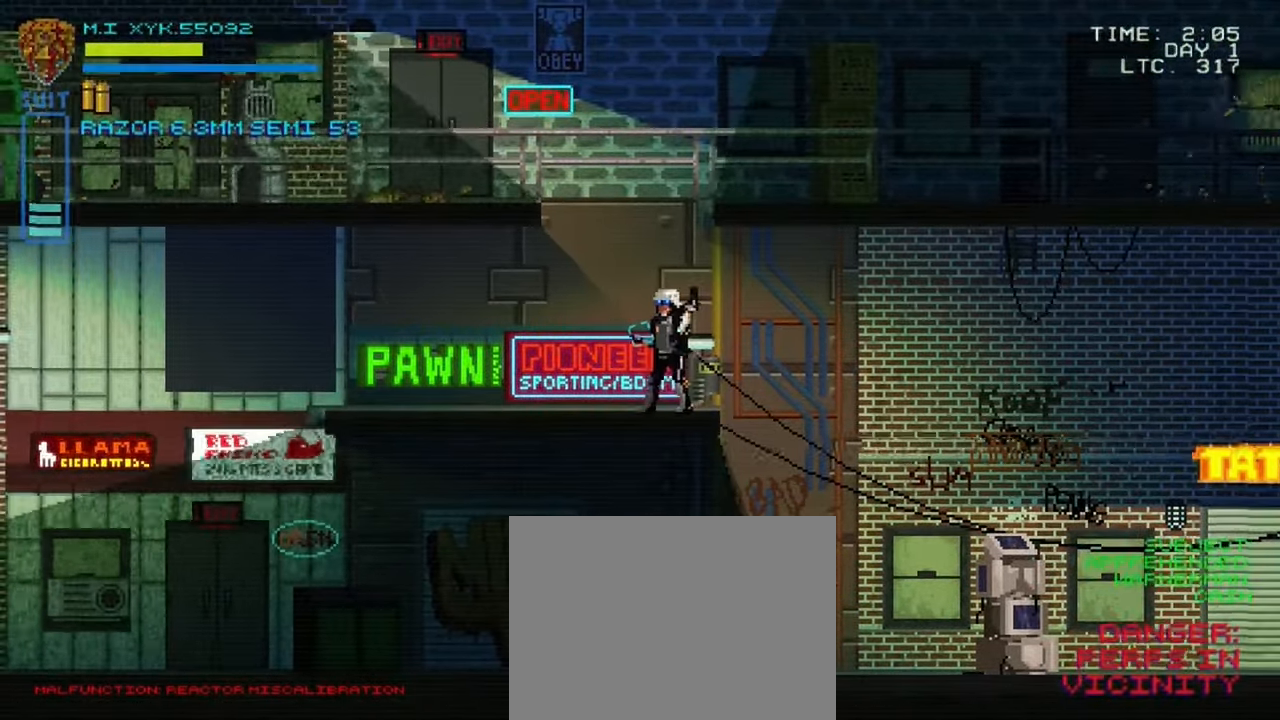
Gameplay with a controller (Xbox layout); each line is a JSON object with the inputs held at the frame after it (dt_ms = milliseconds from this image to that frame). "events" lists button and stick changes between this image and that frame as [ms after this image, input, new state], when the widget could be followed in between. Not read: L3 R3.
{"dt_ms": 500, "buttons": [], "left_stick": "left", "right_stick": "center", "events": []}
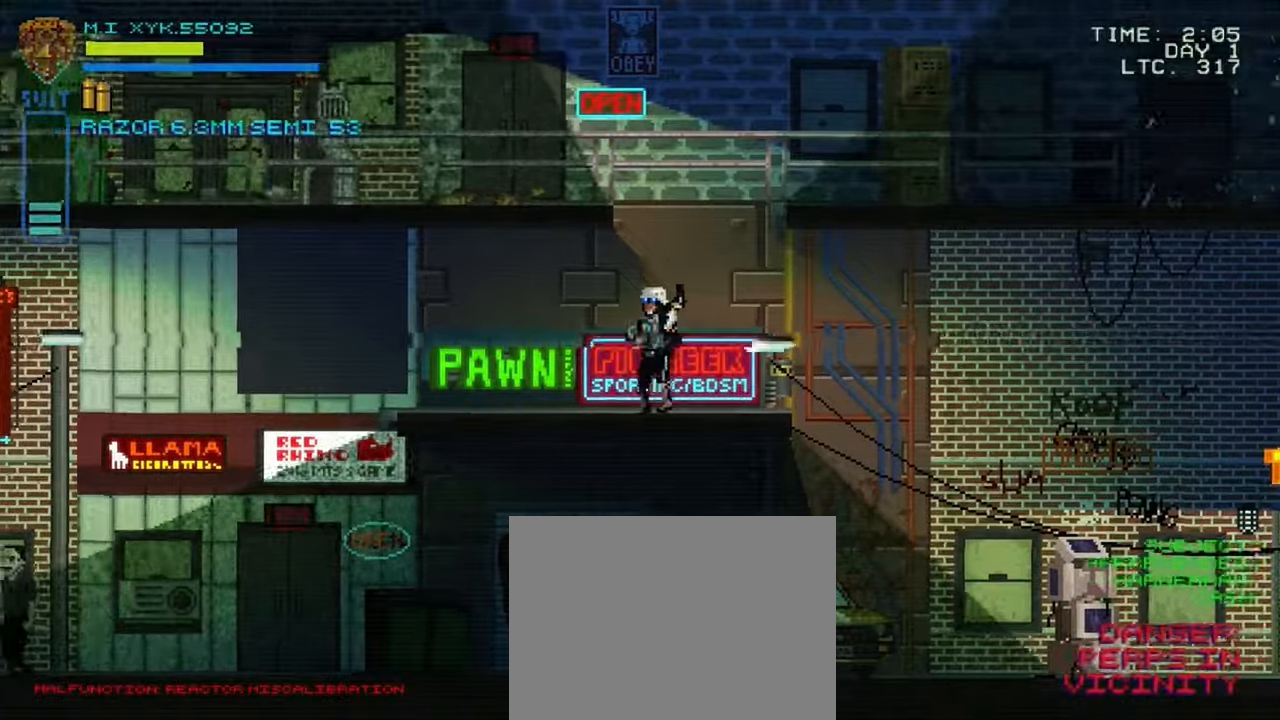
{"dt_ms": 500, "buttons": [], "left_stick": "left", "right_stick": "center", "events": []}
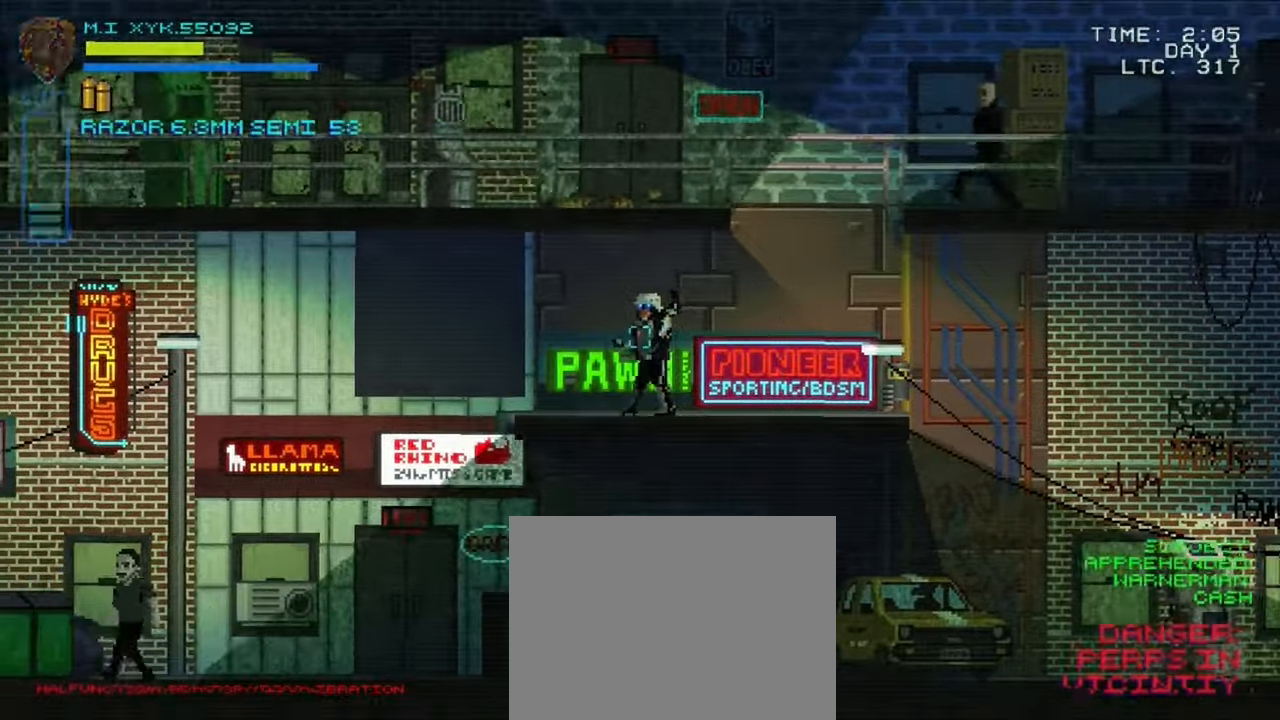
{"dt_ms": 500, "buttons": [], "left_stick": "center", "right_stick": "up-right", "events": [[100, "left_stick", "center"], [166, "left_stick", "right"], [366, "left_stick", "center"], [483, "right_stick", "up-right"]]}
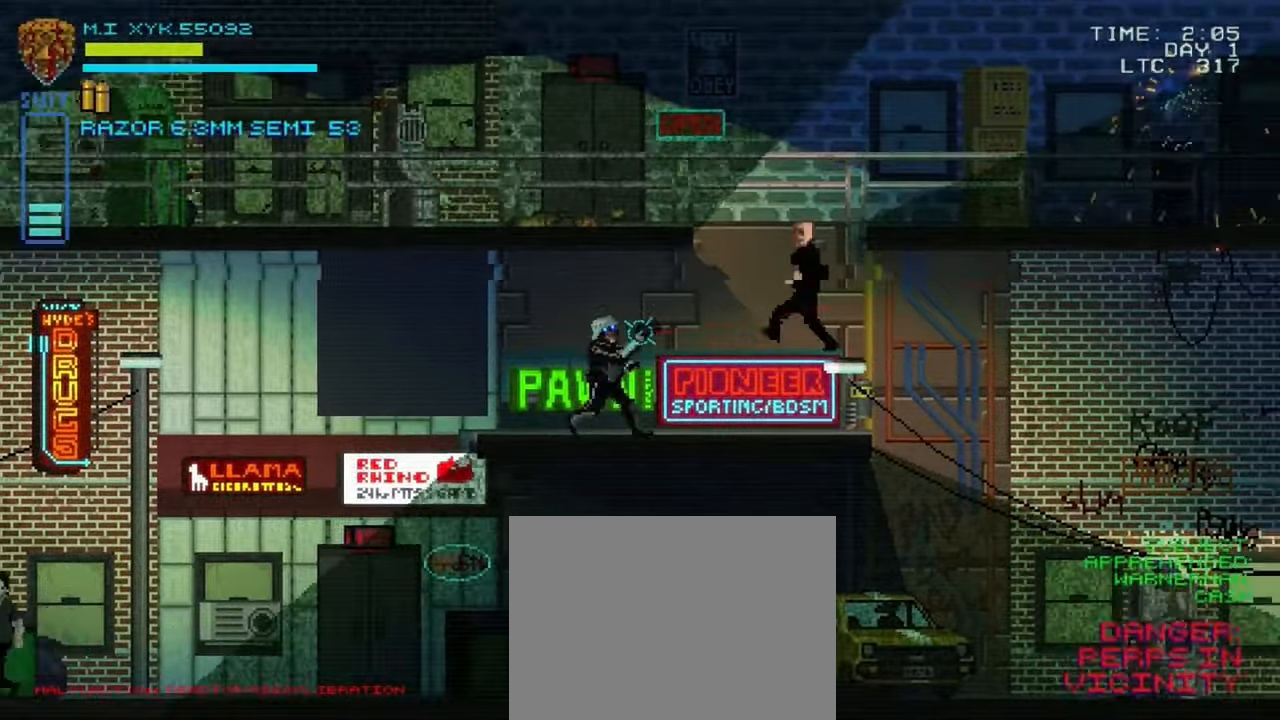
{"dt_ms": 1000, "buttons": [], "left_stick": "center", "right_stick": "up-right"}